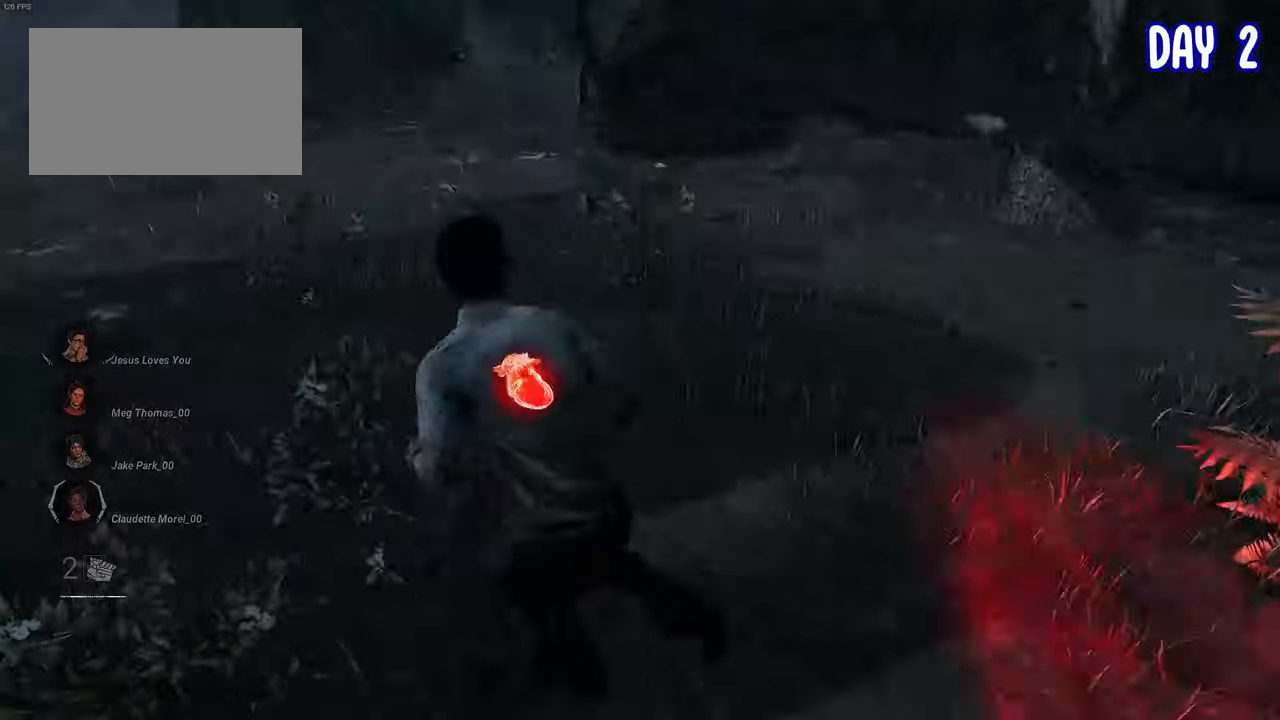
Gameplay with keyboard and mouse; each line is a JSON object with the keys and mouse buttons held at the frame after it. "events" lists presses ("down") and releases ("up") of "1", "2", "3", "4", "5", "a", "alt", "c", "caps_lock", "ctrl", "d", "e", "f", "g", "q", "r", "s", "shift", "space", "t", "tab", "v", "w", "x", "z", "mouse_left", "mouse_wheel" and "mouse_right" between this image and that frame as [ms after this image, input, new state], when the widget could be followed in between. "mouse_left", "mouse_wheel", "mouse_right" = the "left", "wheel", "right" buttons of the "mouse" list. No other keys are recorded. "wheel" means that the mouse wheel is clicked or scrolled. Not read: mouse_move.
{"keys": ["d", "shift"], "mouse": [], "events": [[17, "a", "down"], [117, "d", "up"], [117, "s", "up"], [217, "w", "down"], [400, "d", "down"], [450, "a", "up"], [500, "w", "up"]]}
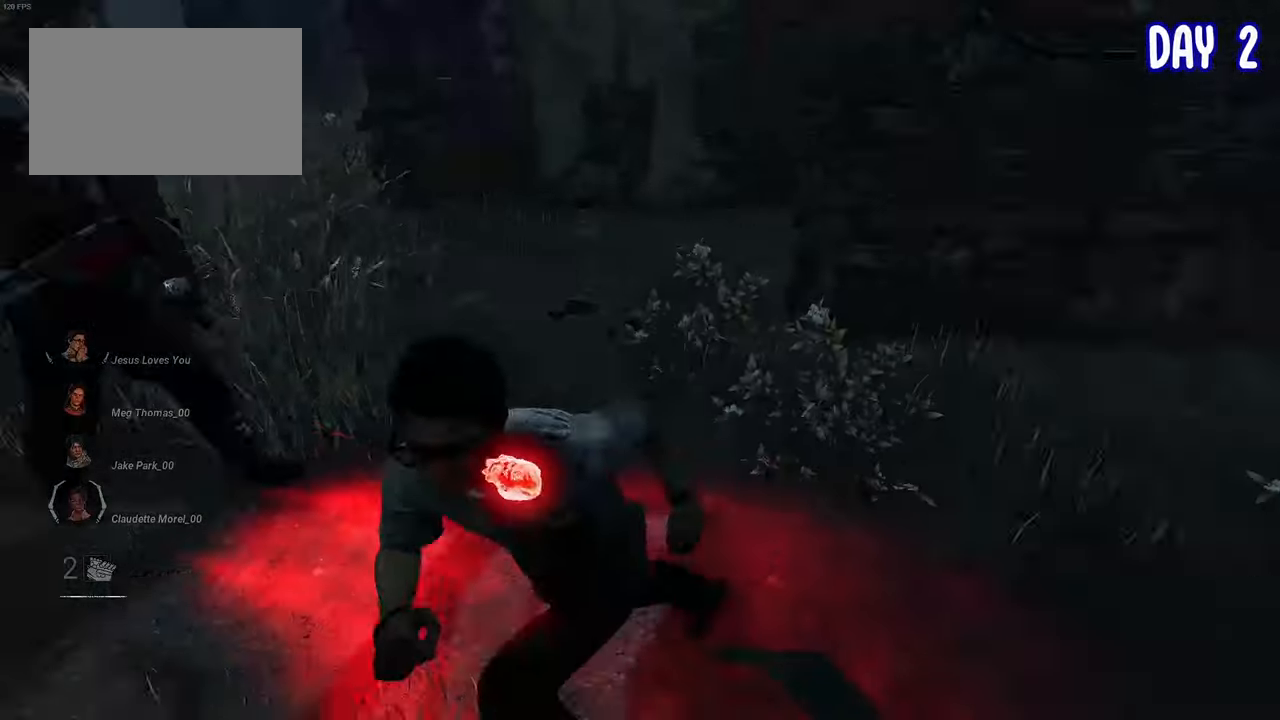
{"keys": ["a", "d", "s", "shift"], "mouse": [], "events": [[83, "s", "down"], [367, "a", "down"]]}
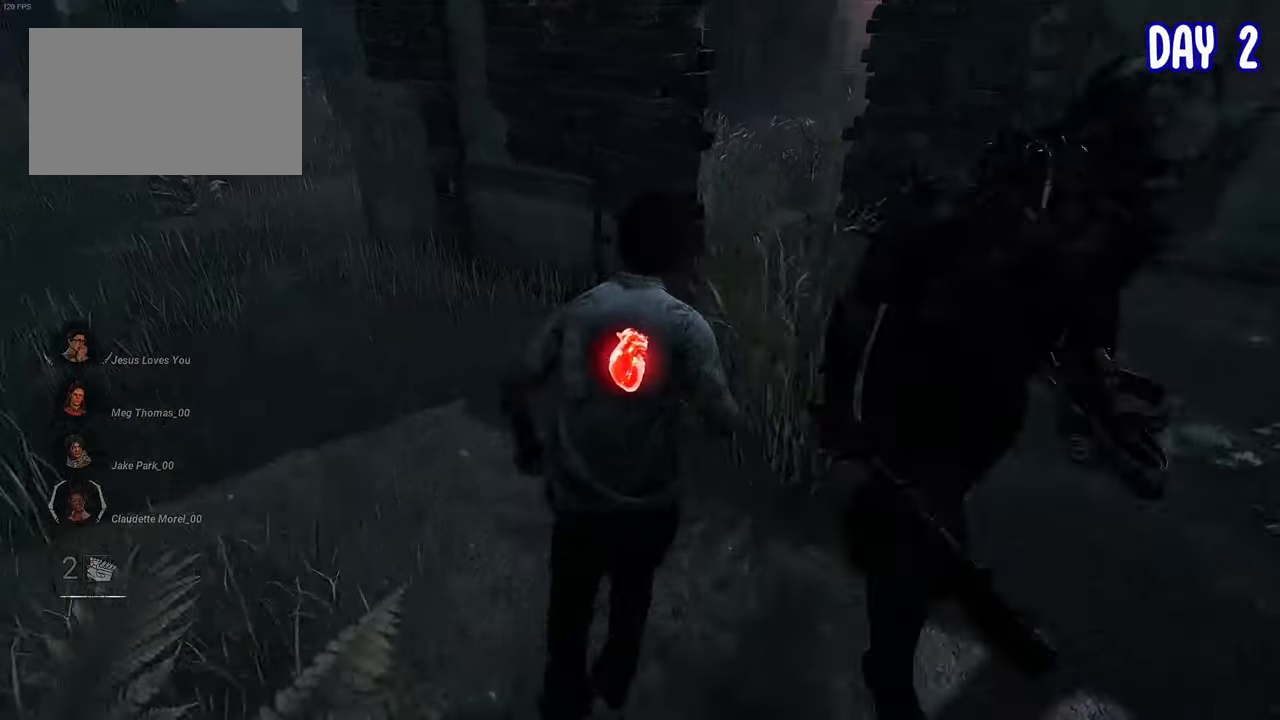
{"keys": ["a", "shift"], "mouse": [], "events": [[50, "d", "up"], [467, "s", "up"]]}
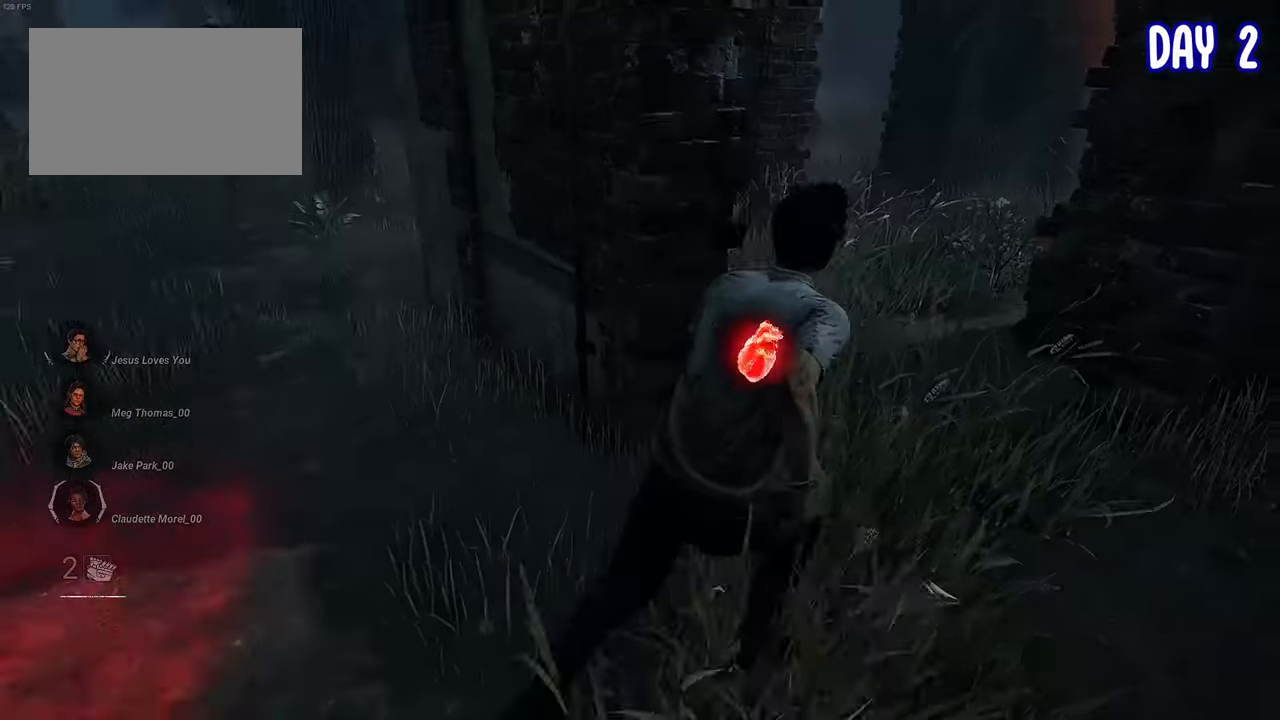
{"keys": ["s", "shift"], "mouse": [], "events": [[17, "s", "down"], [300, "a", "up"]]}
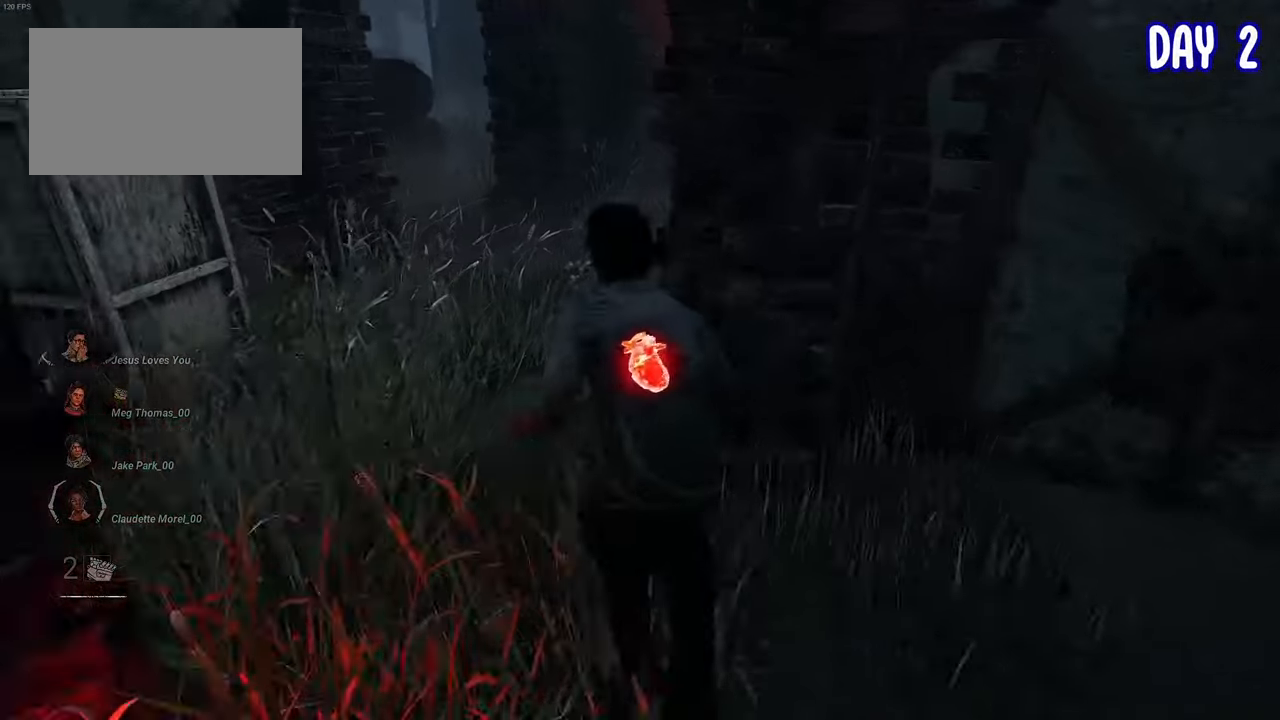
{"keys": ["s", "shift"], "mouse": [], "events": [[83, "d", "down"], [317, "d", "up"]]}
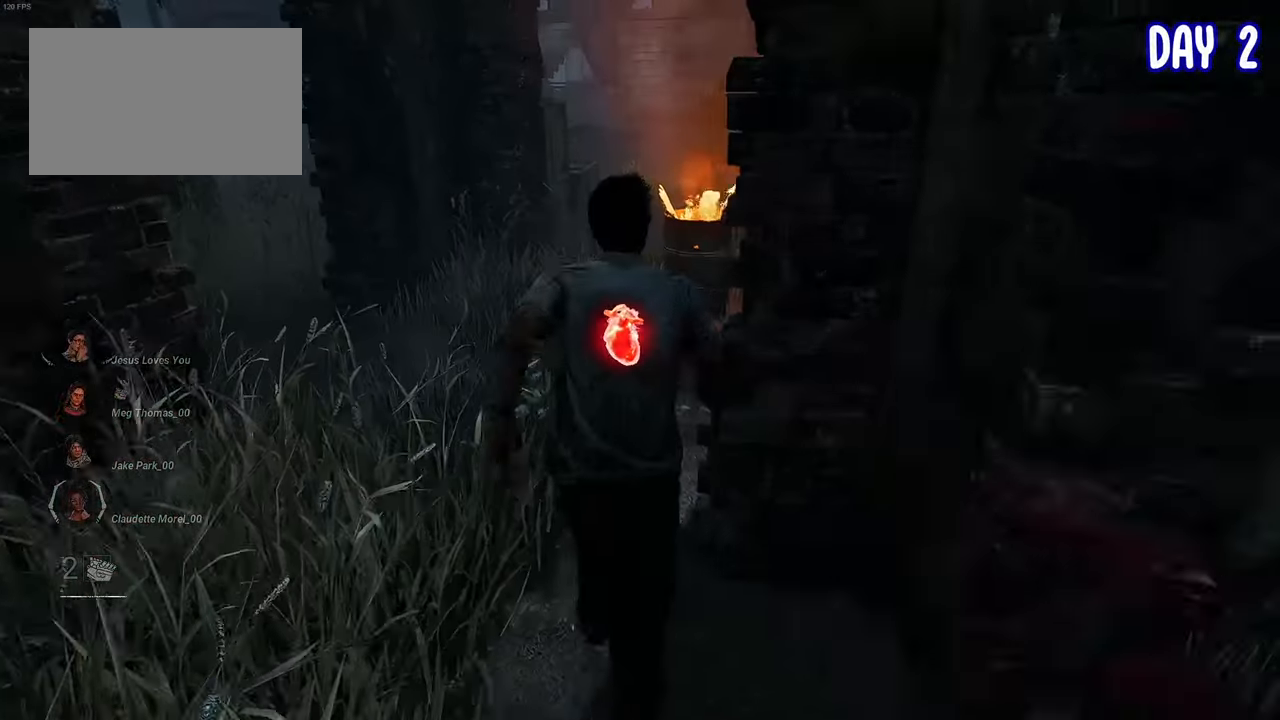
{"keys": ["d", "s", "shift"], "mouse": [], "events": [[283, "a", "down"], [383, "a", "up"], [433, "d", "down"]]}
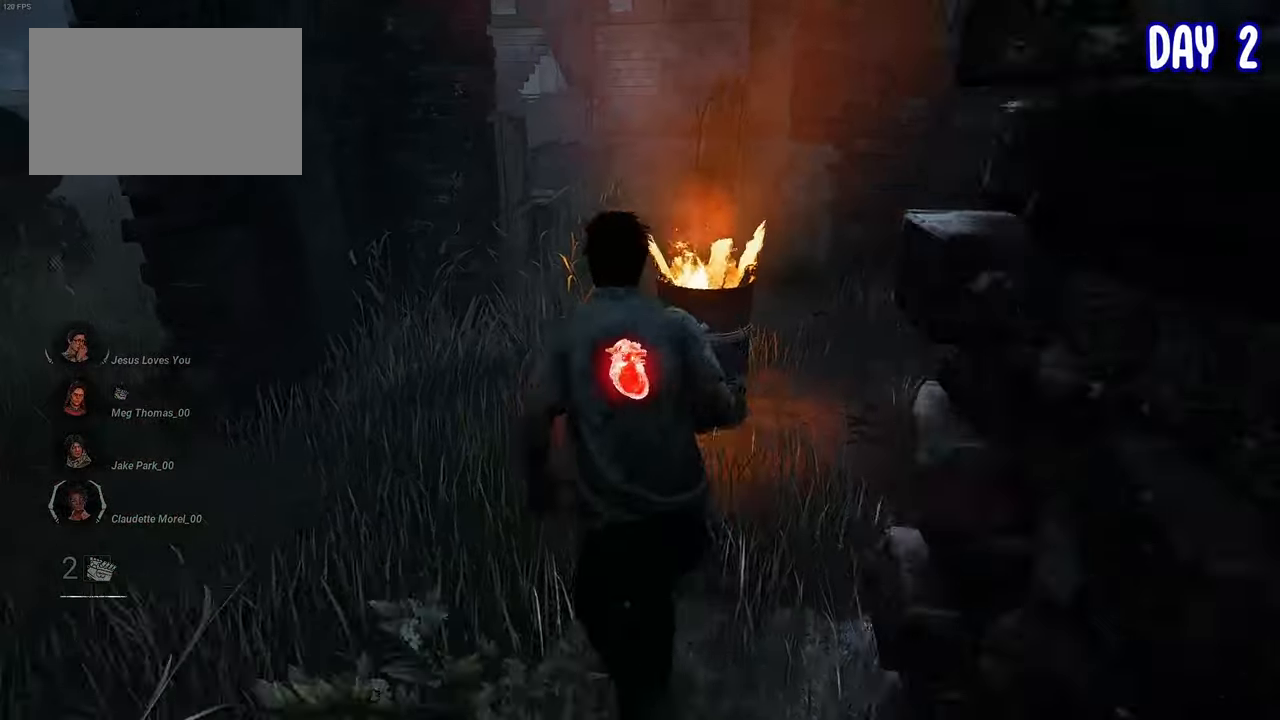
{"keys": ["s", "shift"], "mouse": [], "events": [[117, "mouse_right", "down"], [200, "d", "up"], [300, "mouse_right", "up"]]}
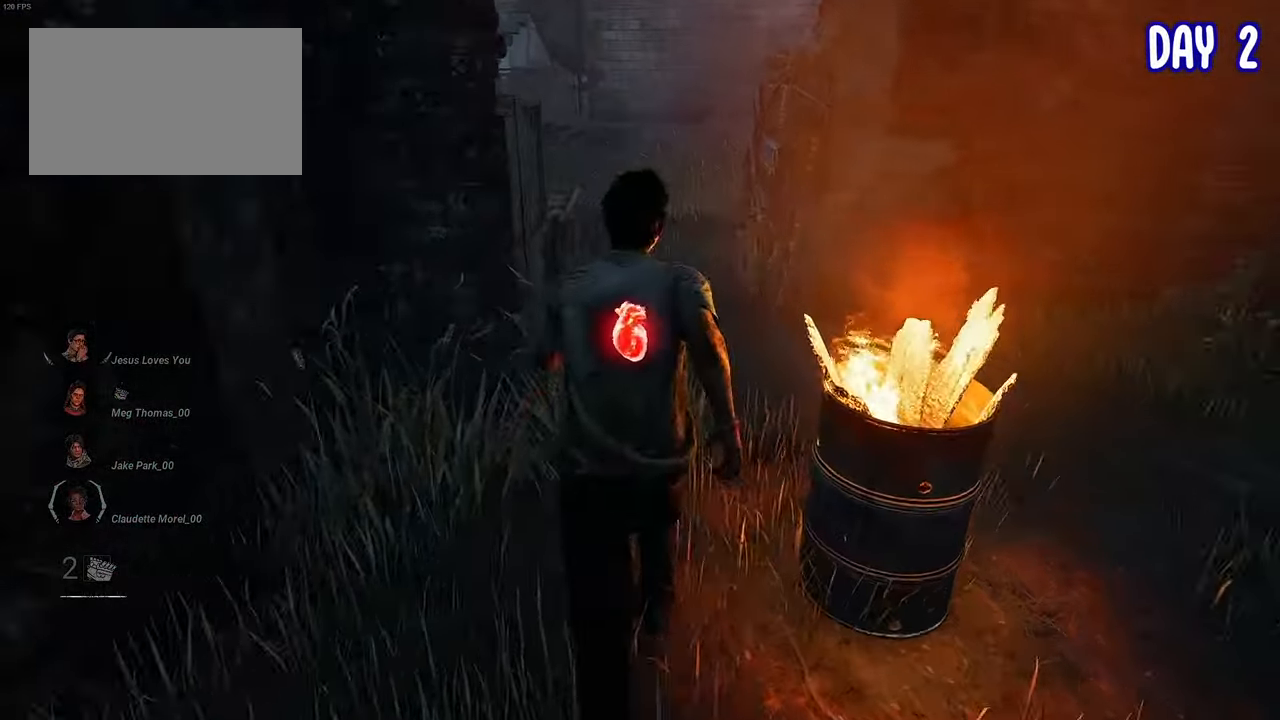
{"keys": ["s", "shift"], "mouse": [], "events": []}
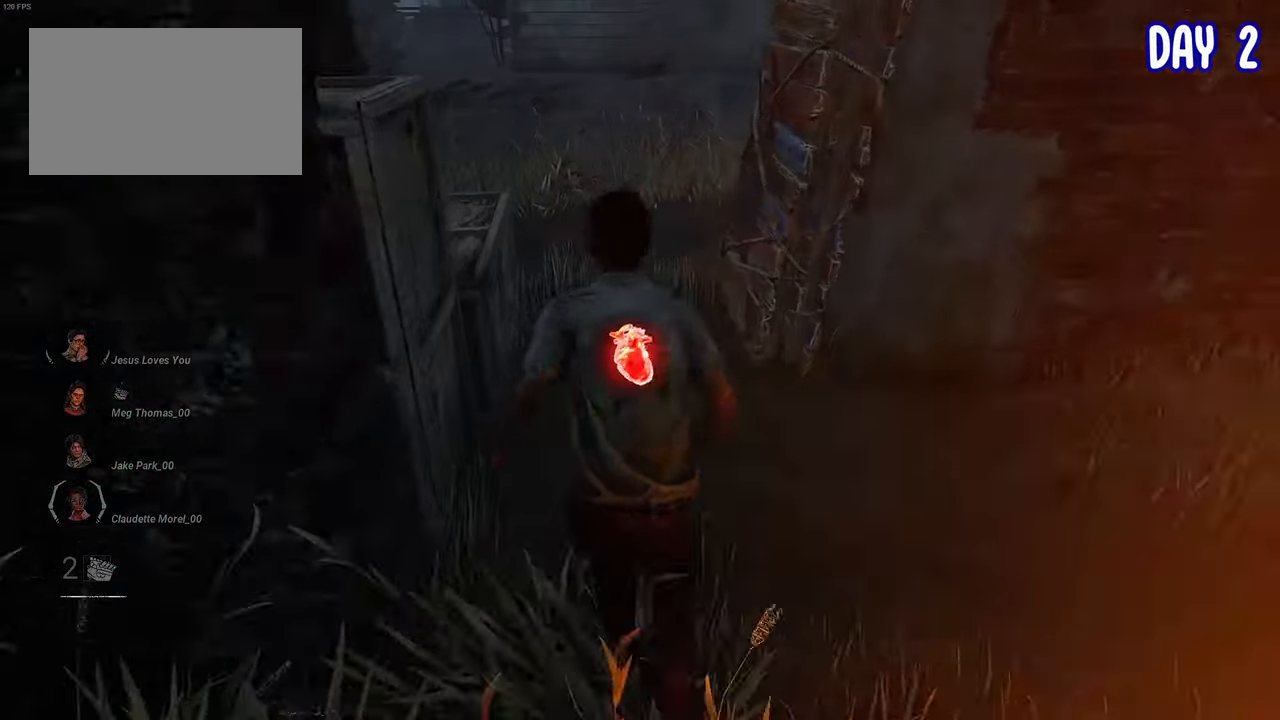
{"keys": ["s", "shift"], "mouse": [], "events": [[333, "a", "down"], [483, "a", "up"]]}
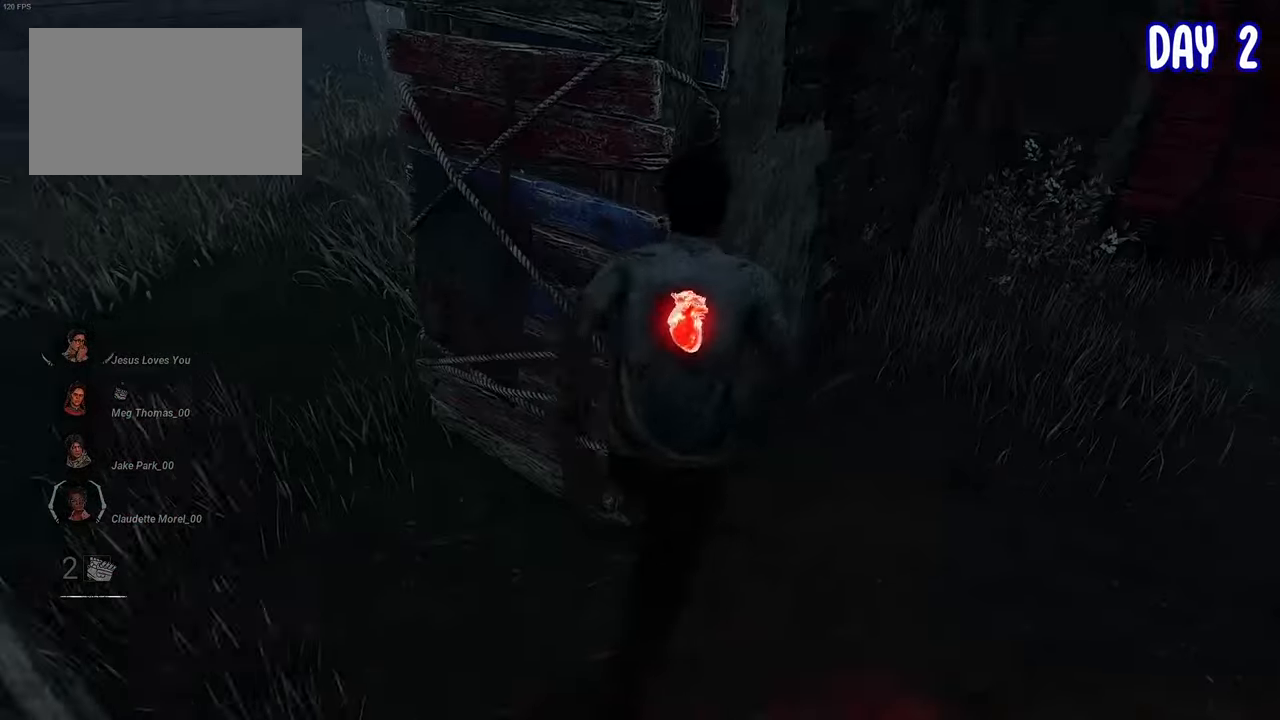
{"keys": ["d", "s", "shift"], "mouse": [], "events": [[117, "d", "down"], [200, "space", "down"], [450, "space", "up"]]}
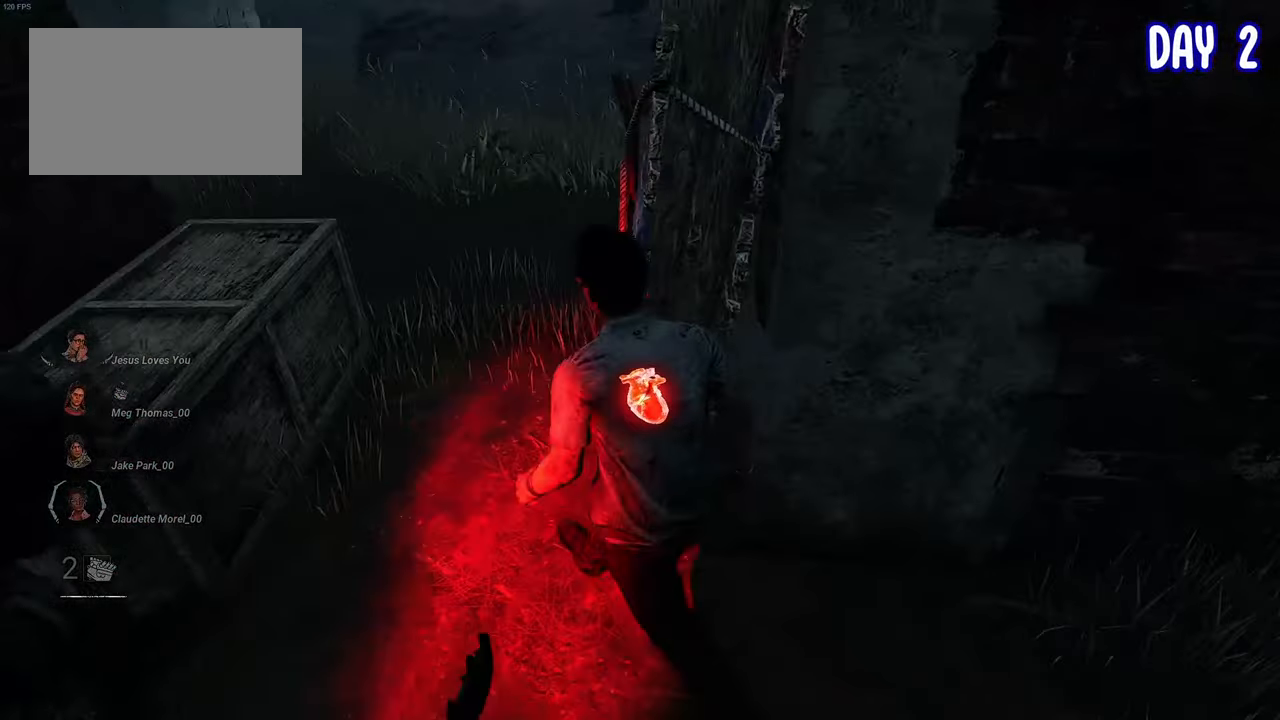
{"keys": ["d", "s", "shift"], "mouse": [], "events": [[33, "space", "down"], [133, "space", "up"], [233, "space", "down"], [267, "space", "up"]]}
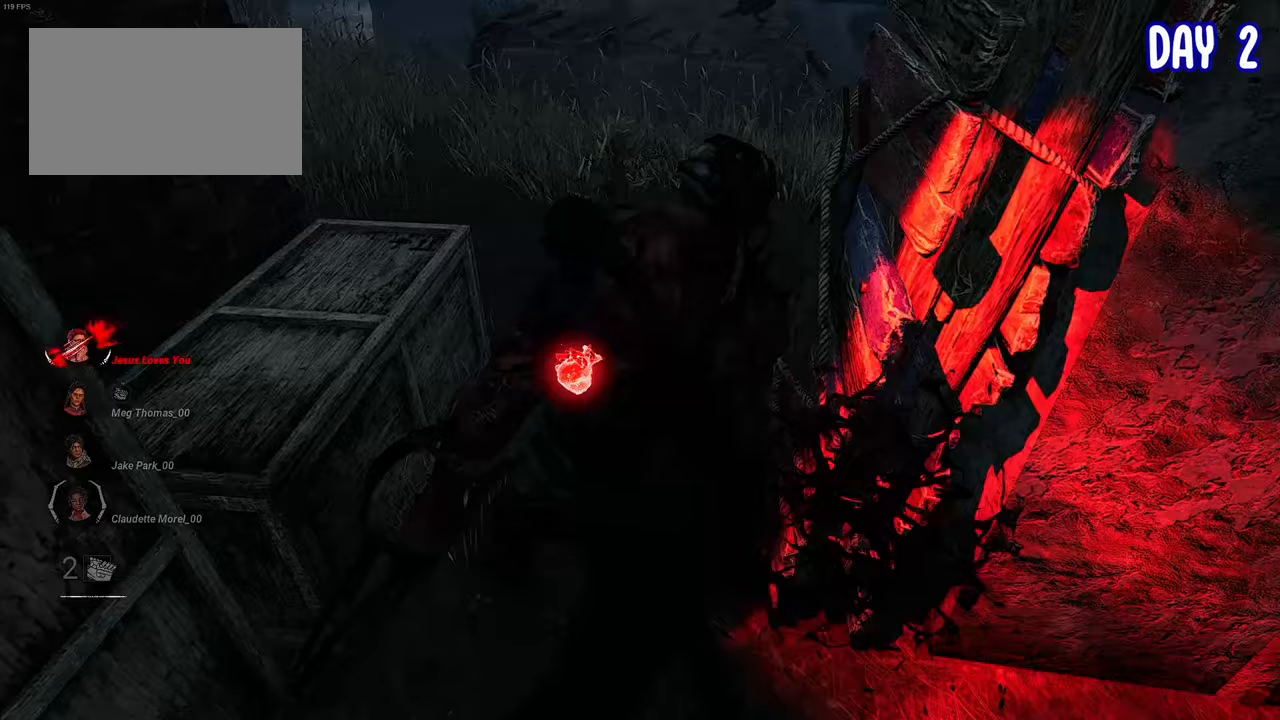
{"keys": ["s", "shift"], "mouse": [], "events": [[300, "d", "up"]]}
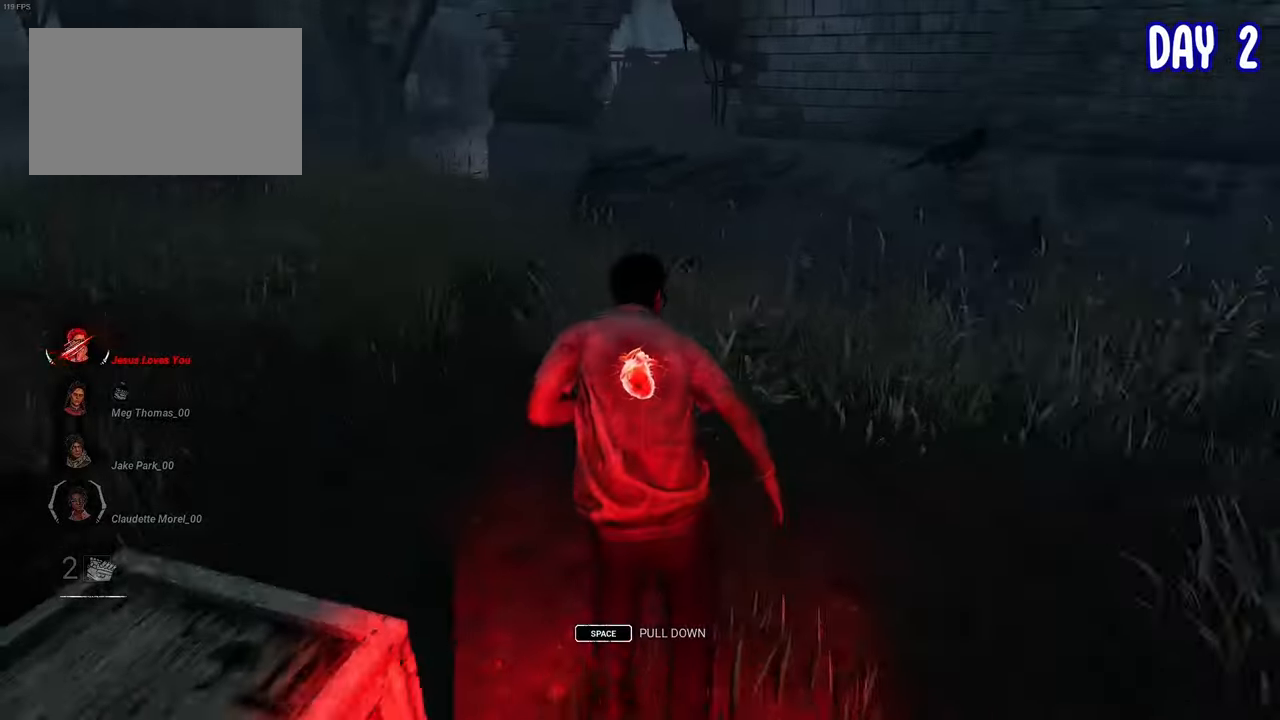
{"keys": ["s", "shift"], "mouse": ["right"], "events": [[450, "mouse_right", "down"]]}
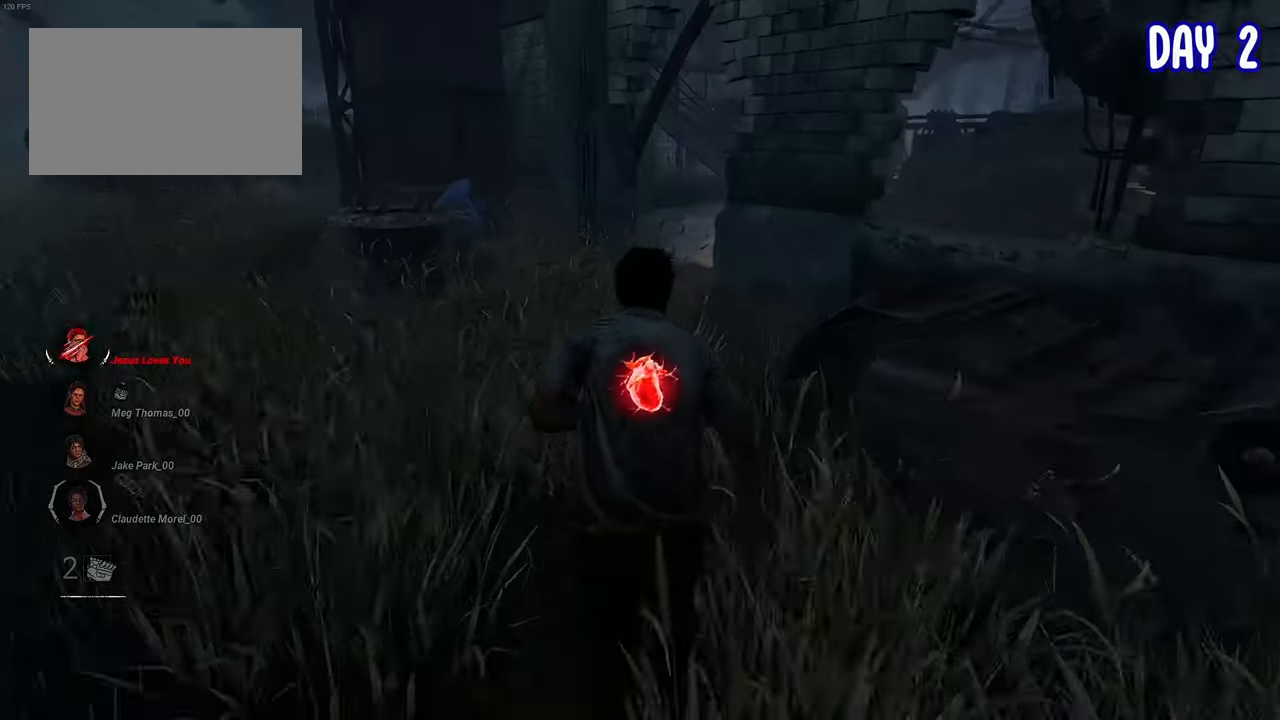
{"keys": ["s", "shift"], "mouse": [], "events": [[267, "mouse_right", "up"]]}
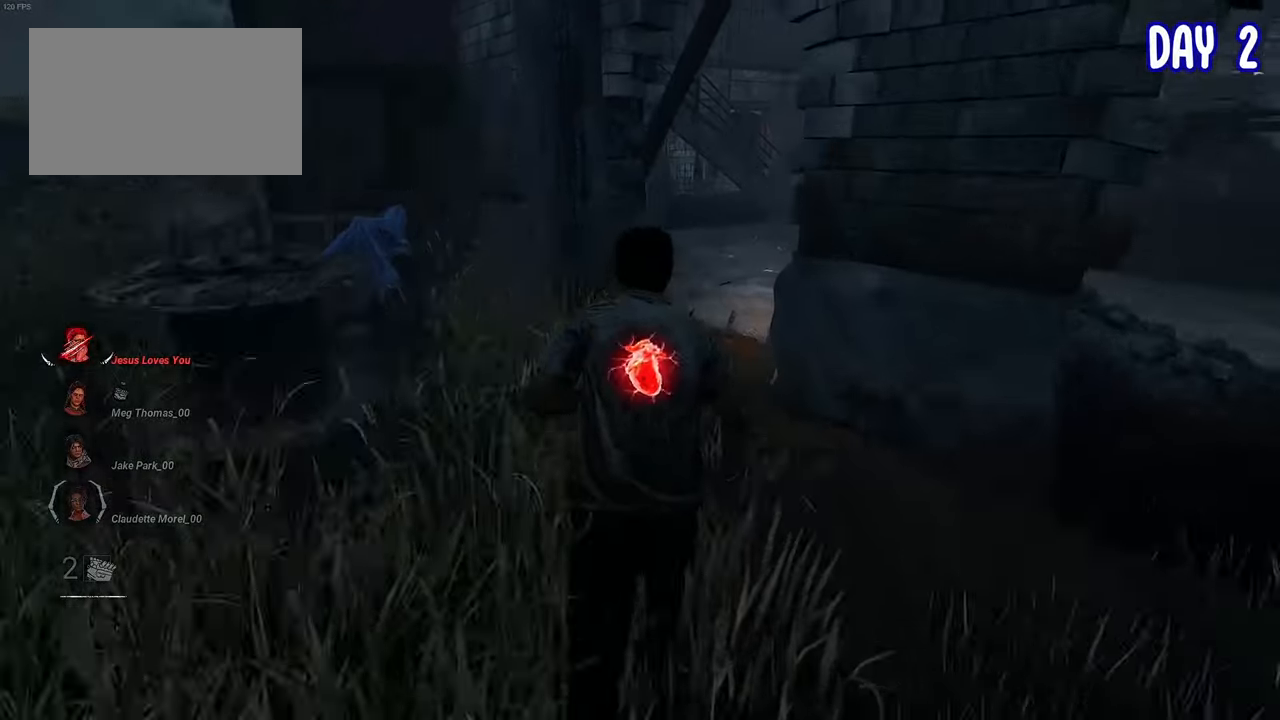
{"keys": ["s", "shift"], "mouse": [], "events": []}
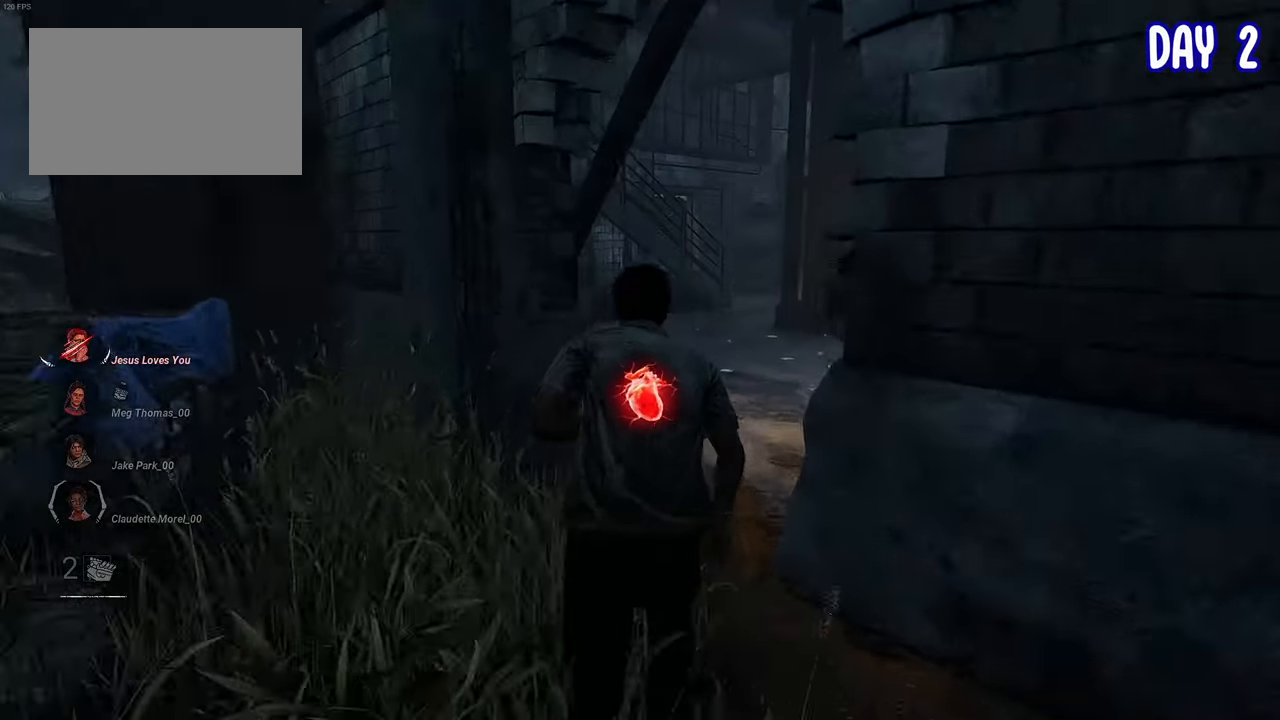
{"keys": ["s", "shift"], "mouse": [], "events": []}
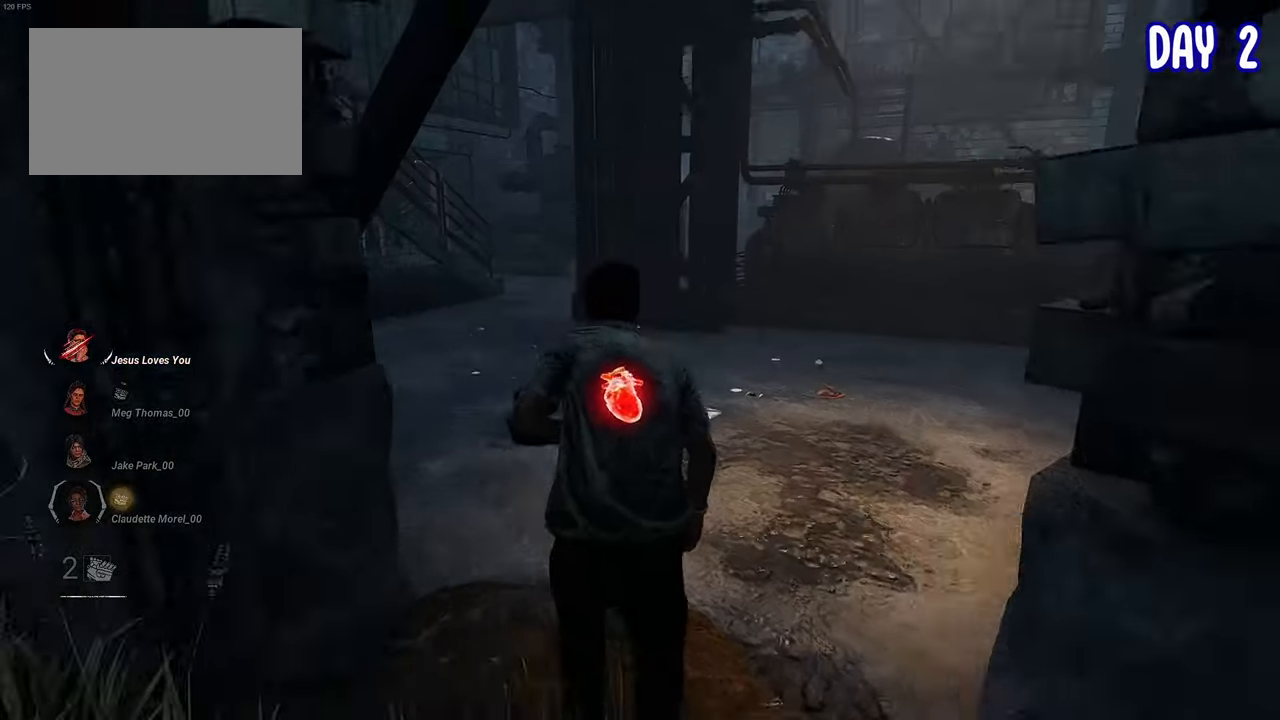
{"keys": ["s", "shift"], "mouse": [], "events": []}
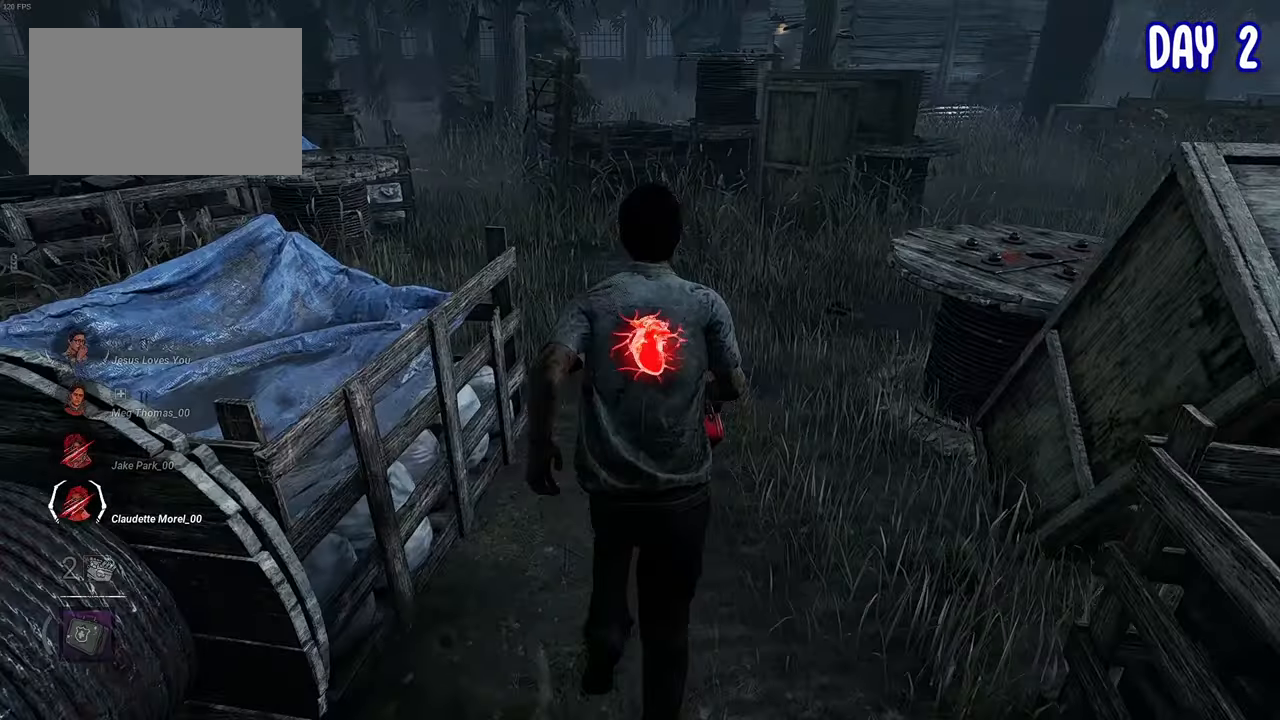
{"keys": ["s", "shift"], "mouse": [], "events": []}
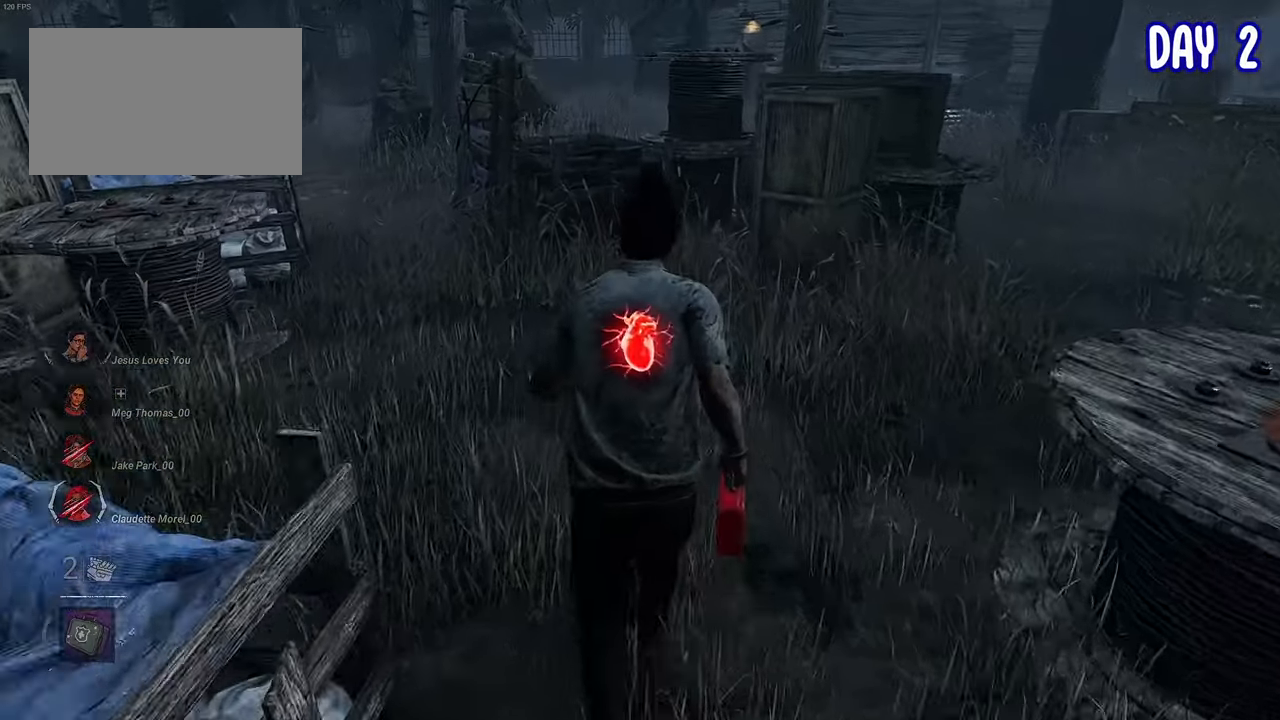
{"keys": ["s", "shift"], "mouse": [], "events": []}
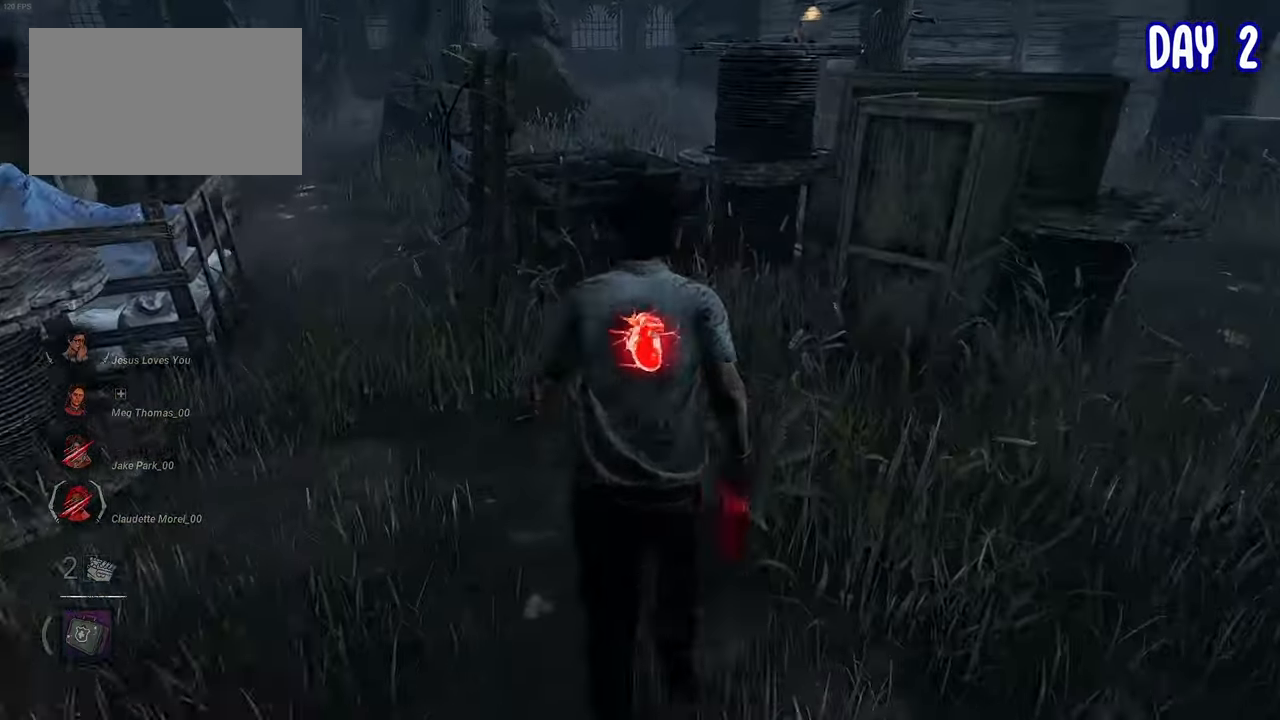
{"keys": ["d", "s", "shift"], "mouse": []}
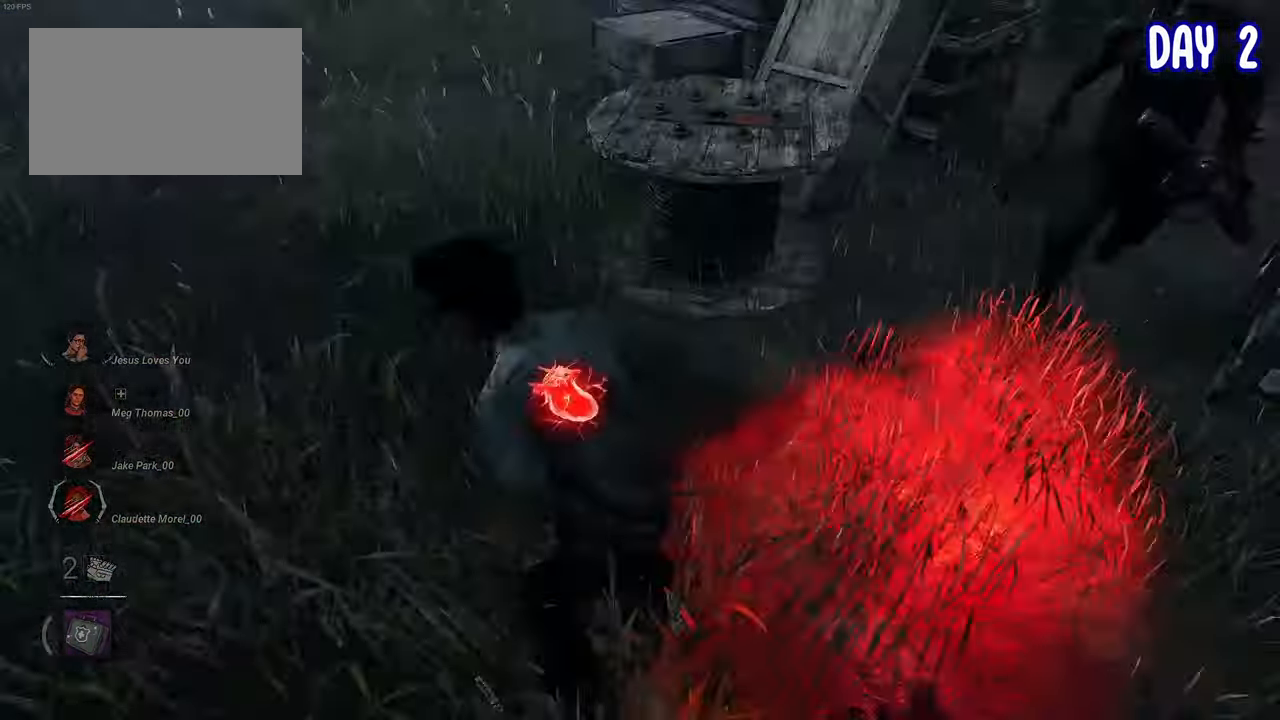
{"keys": ["a", "s", "shift"], "mouse": [], "events": [[17, "a", "down"], [117, "d", "up"], [117, "s", "up"], [267, "w", "down"], [400, "w", "up"], [450, "s", "down"]]}
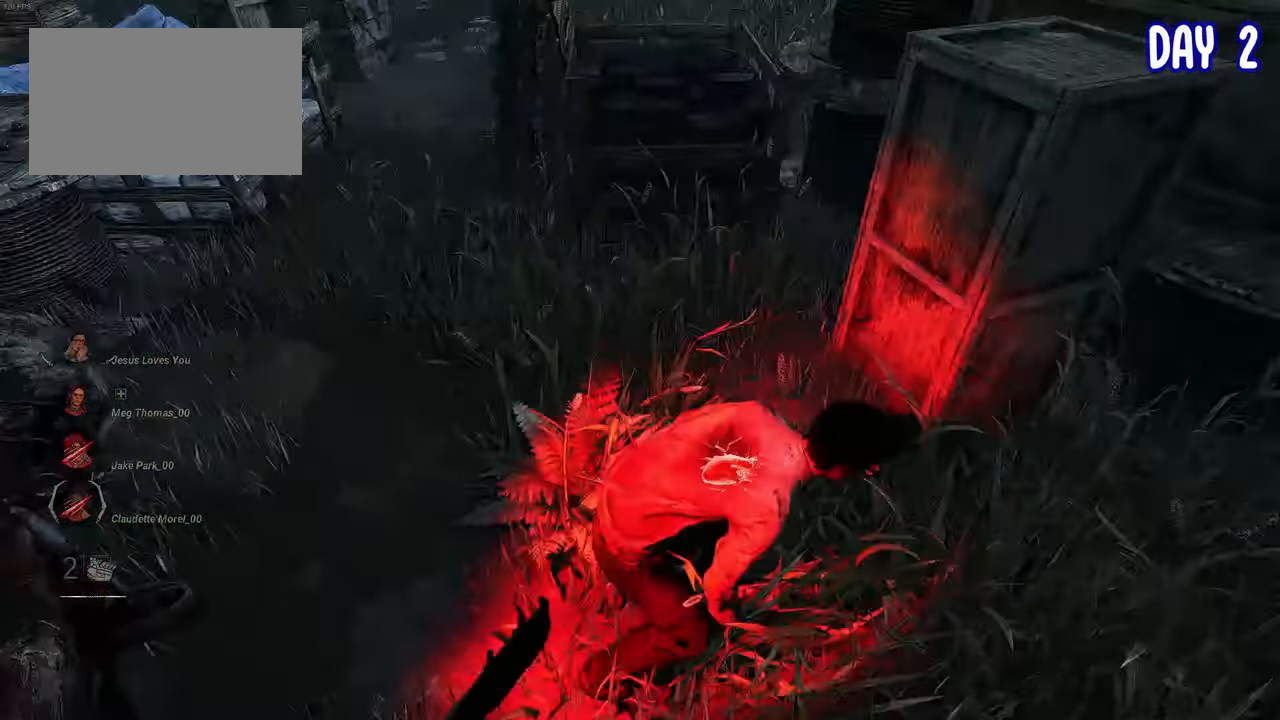
{"keys": ["a", "shift"], "mouse": [], "events": [[317, "s", "up"]]}